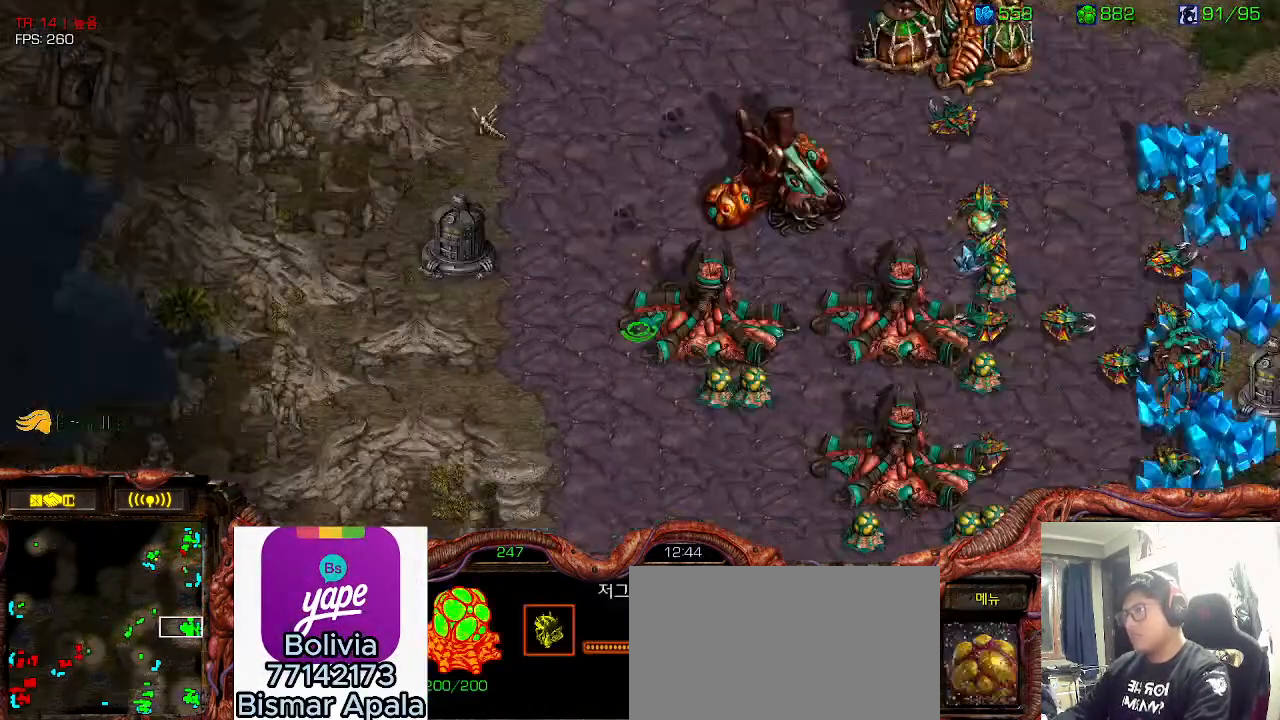
Gameplay with keyboard; each line is a JSON object with the keys held at the frame after it. "events" lists presses ("down") and releases ("up") of "0", "1", "2", "3", "5", "6", "7", "8", "9", "a", "alt_l", "alt_r", "b", "c", "caps_lock", "comma", "ctrl", "d", "e", "f", "g", "h", "i", "j", "k", "l", "m", "n", "o", "q", "r", "s", "shift", "space", "super", "t", "tab", "u", "v", "w", "x", "y" and "z" between this image and that frame as [ms after this image, input, new state], when the widget could be followed in between. No other keys are recorded. Mouse input is not recorded. Not read: 4.
{"keys": [], "events": []}
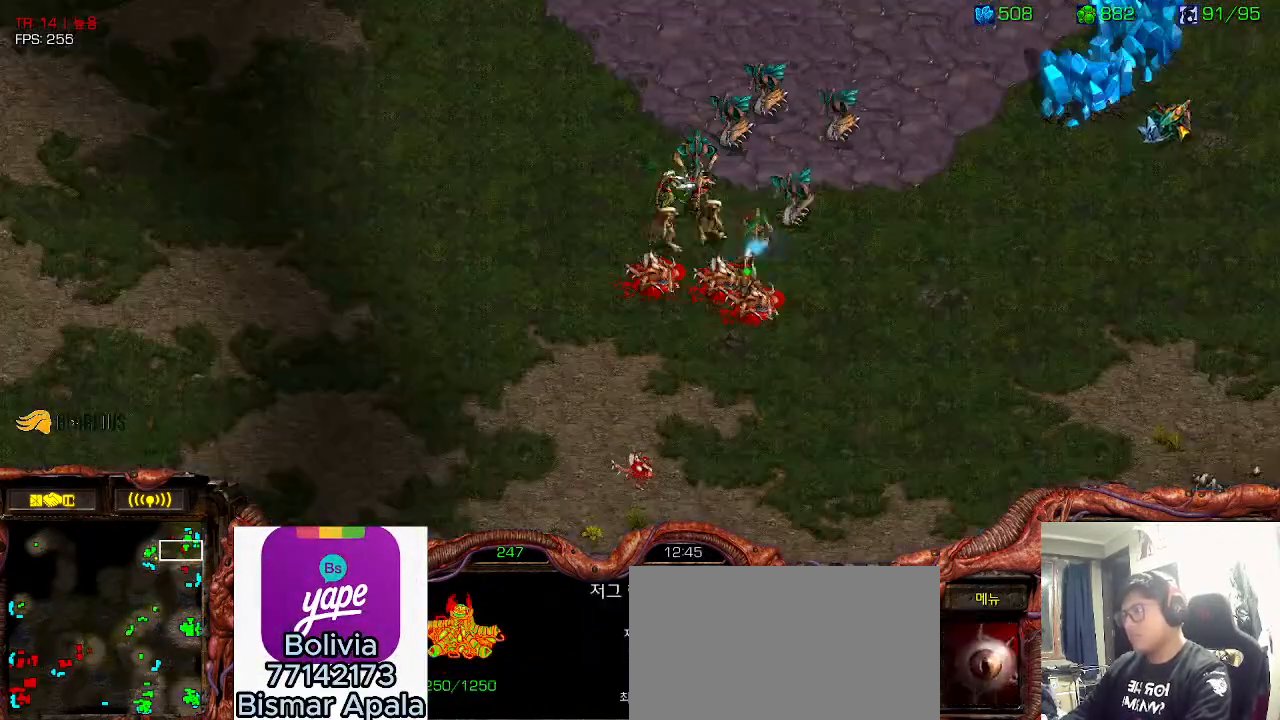
{"keys": ["2"]}
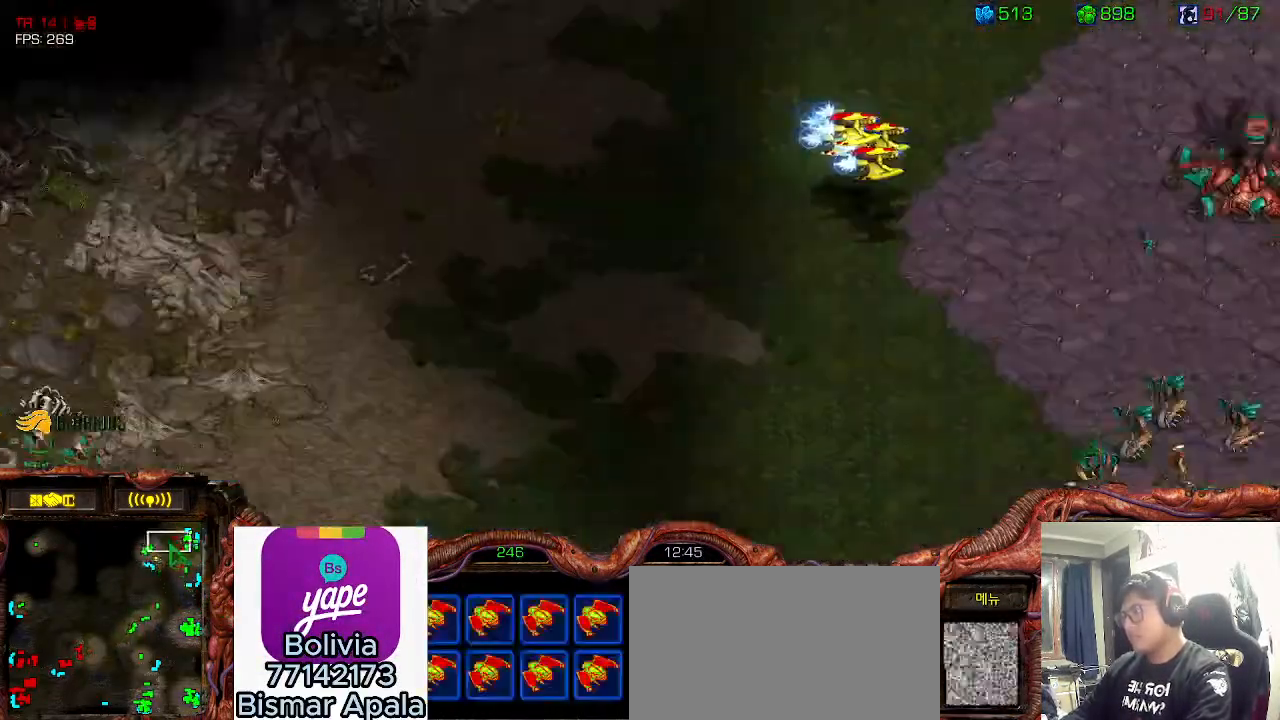
{"keys": ["2"], "events": [[116, "2", "up"], [200, "ctrl", "down"], [300, "2", "down"], [333, "ctrl", "up"], [366, "2", "up"], [383, "ctrl", "down"], [450, "2", "down"], [500, "ctrl", "up"]]}
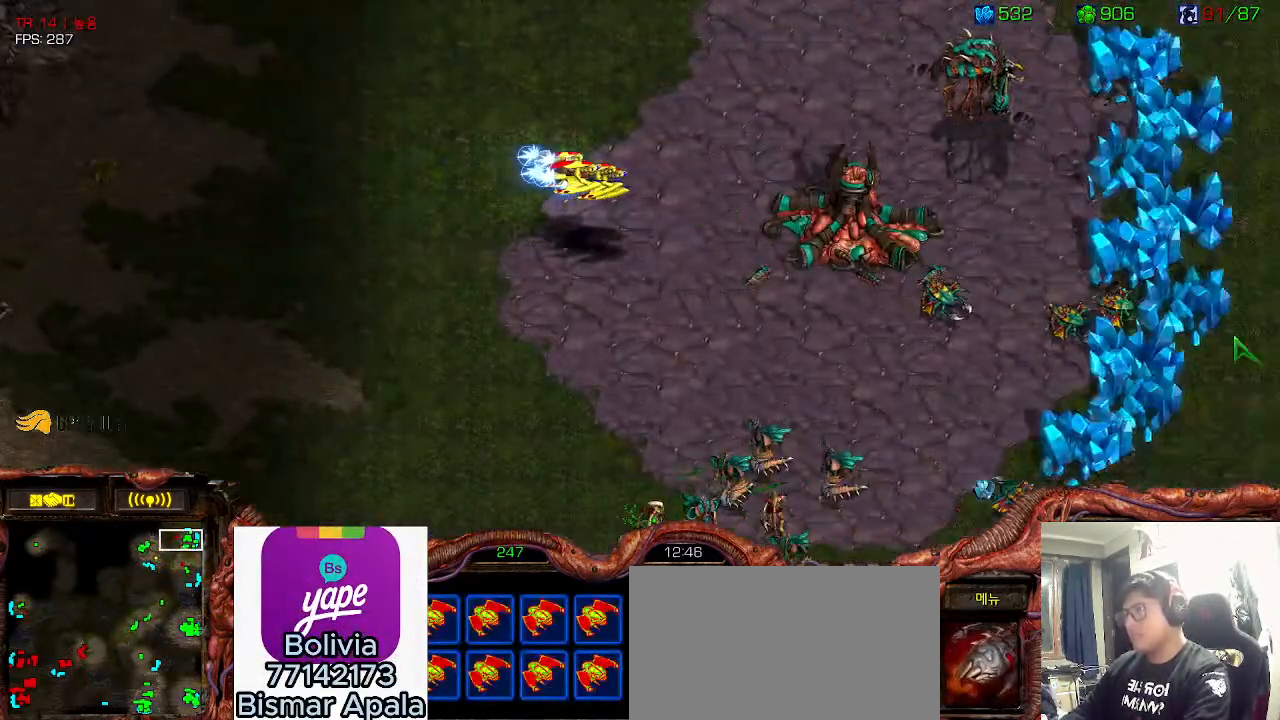
{"keys": [], "events": [[66, "2", "up"]]}
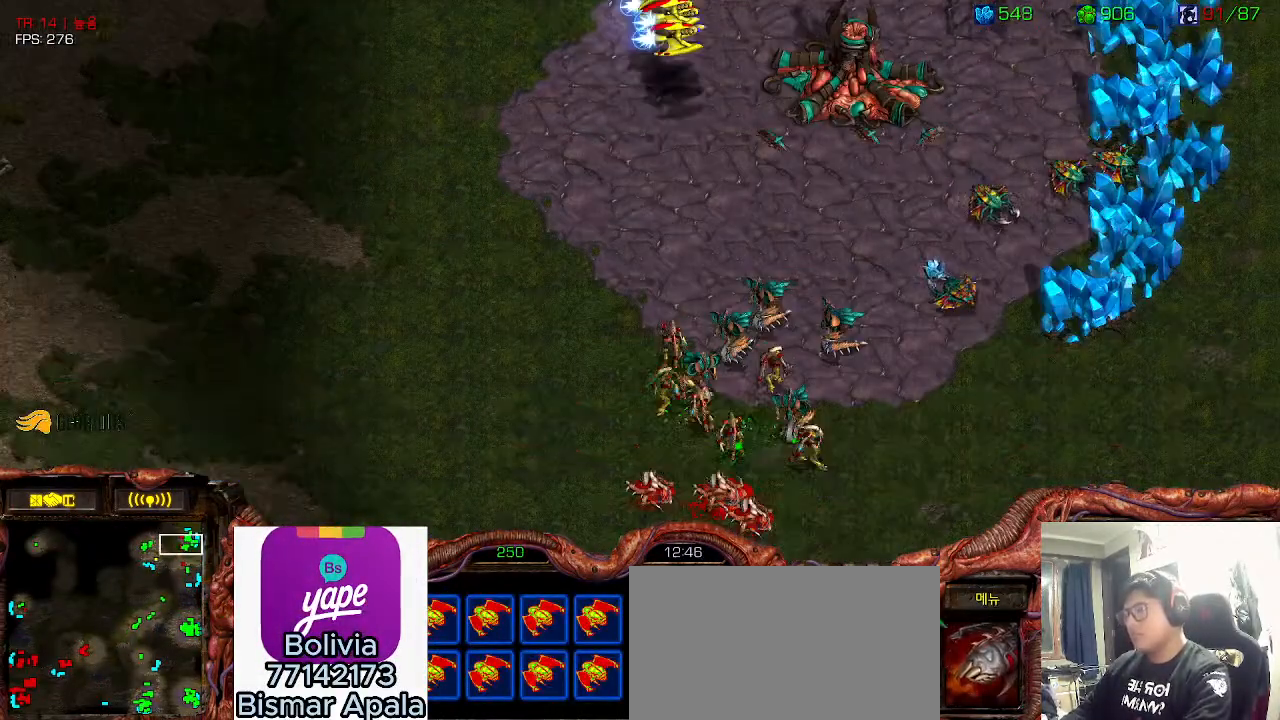
{"keys": [], "events": [[183, "3", "down"], [300, "3", "up"]]}
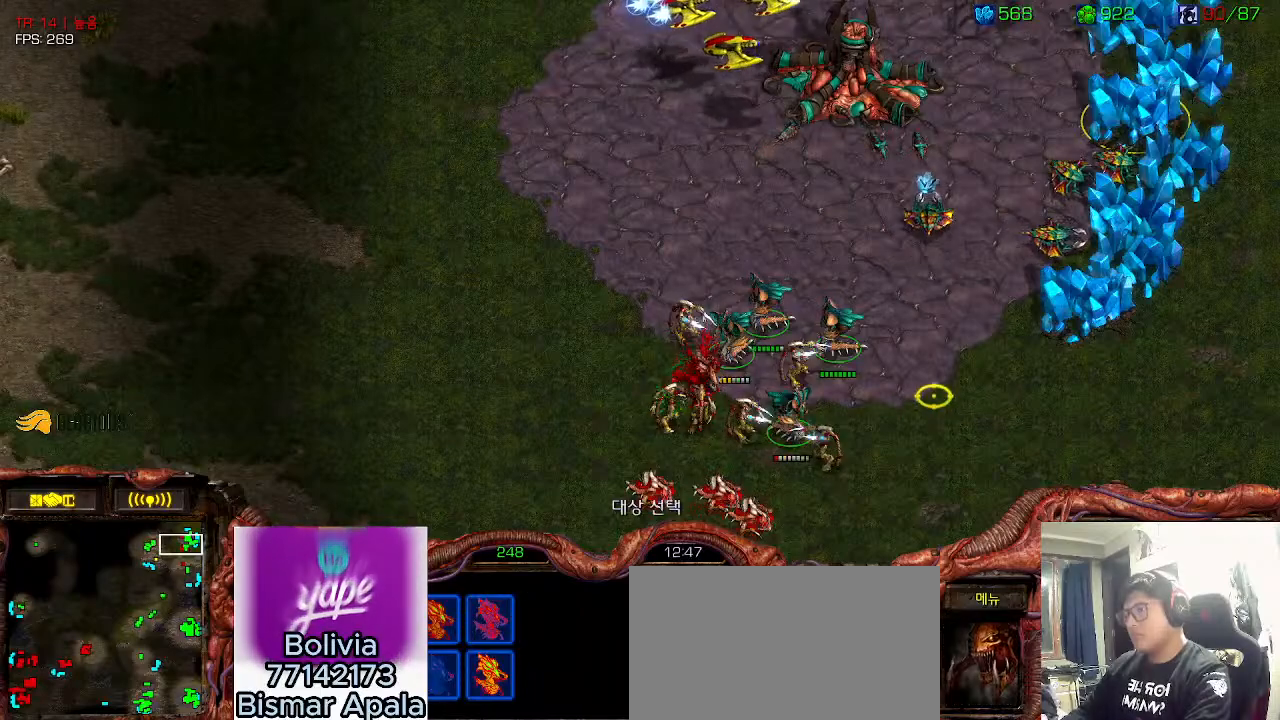
{"keys": ["3"], "events": [[116, "1", "down"], [183, "1", "up"], [450, "3", "down"]]}
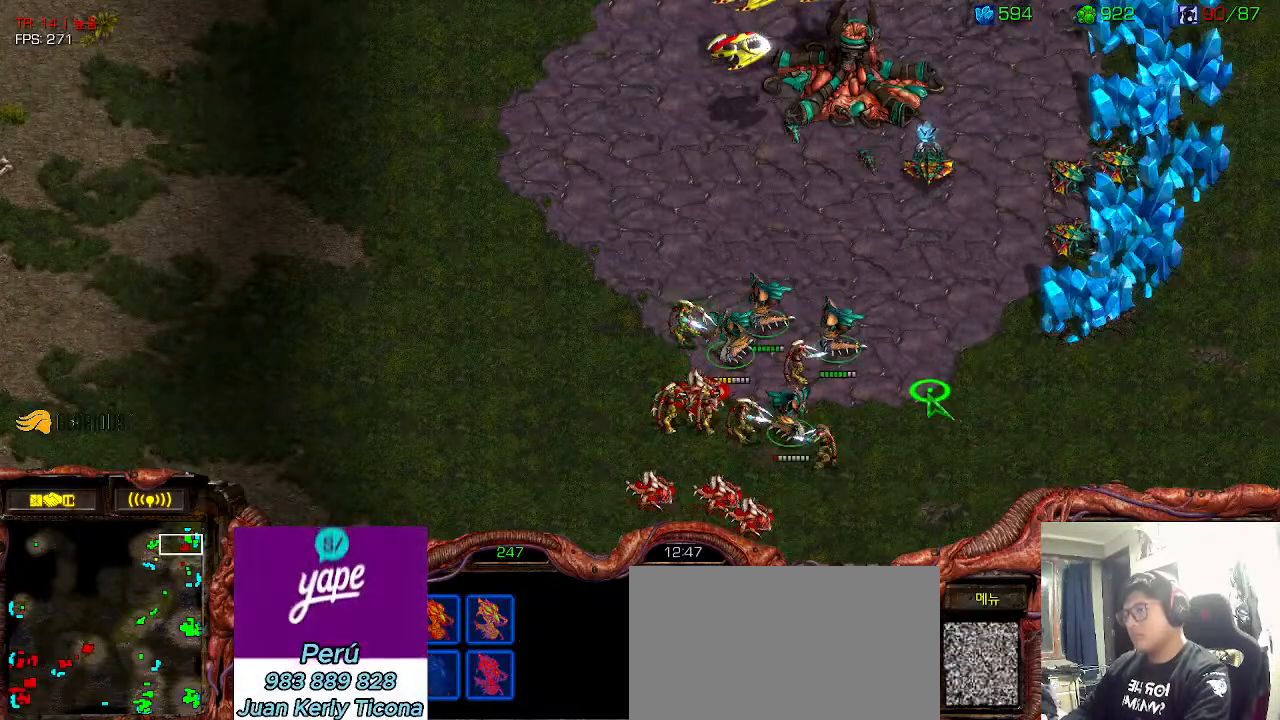
{"keys": ["2"], "events": [[50, "3", "up"], [500, "2", "down"]]}
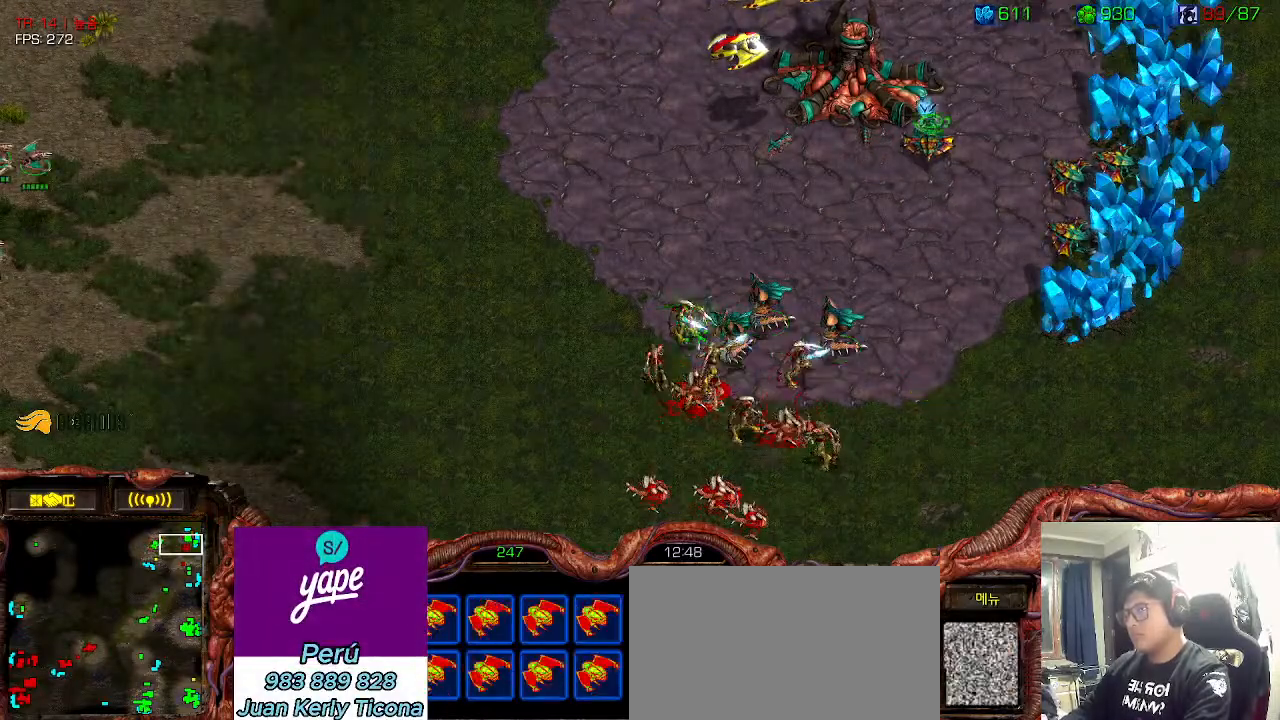
{"keys": ["2"], "events": [[83, "2", "up"], [166, "ctrl", "down"], [250, "2", "down"], [300, "ctrl", "up"], [333, "2", "up"], [366, "ctrl", "down"], [433, "2", "down"], [483, "ctrl", "up"]]}
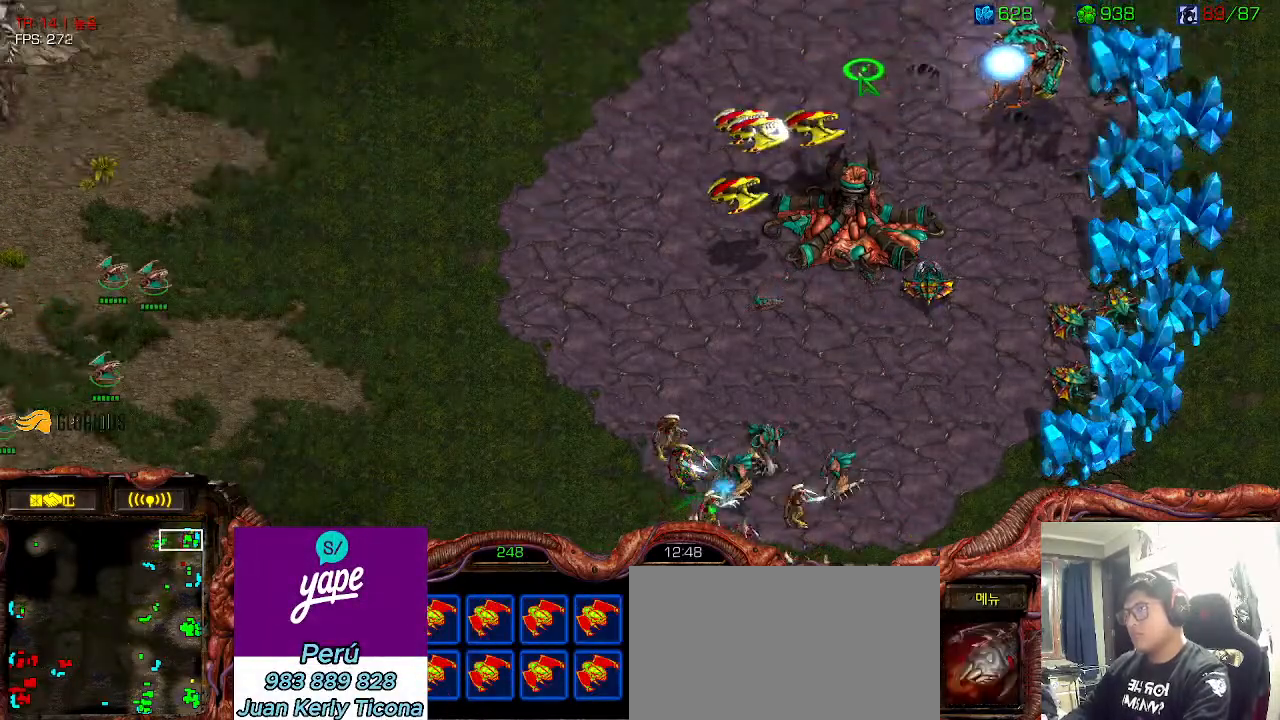
{"keys": [], "events": [[33, "2", "up"]]}
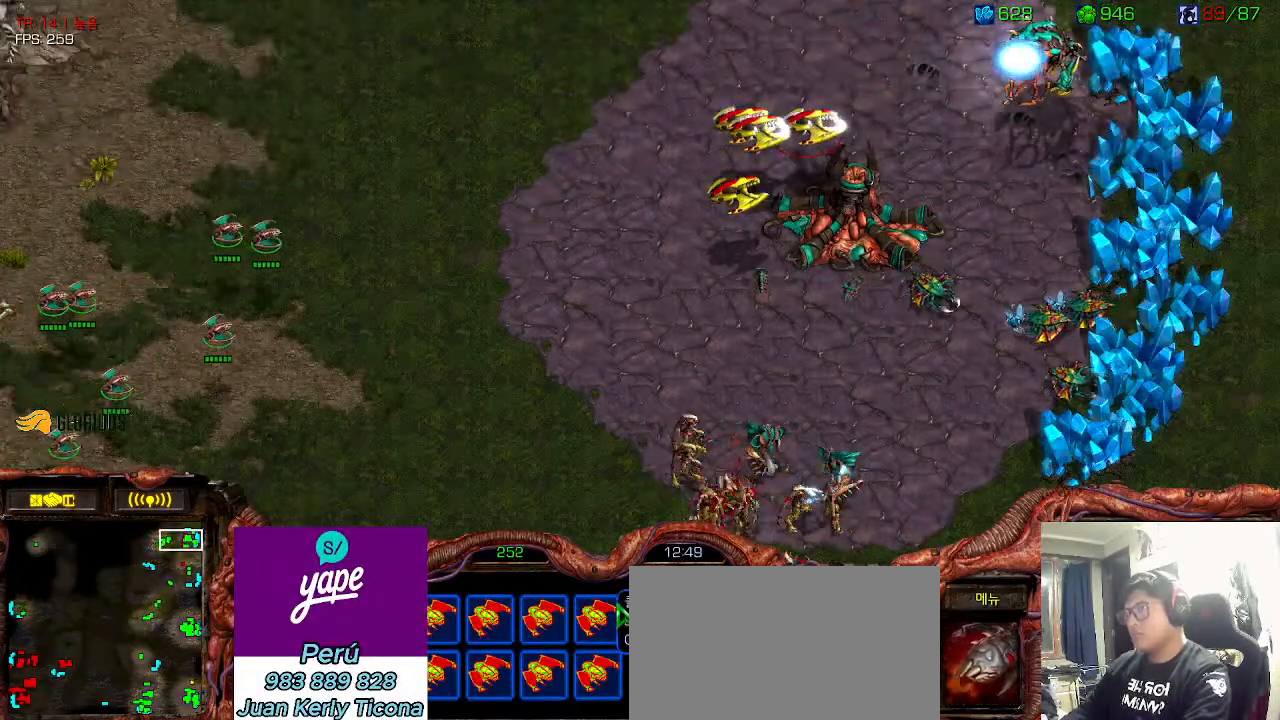
{"keys": [], "events": [[16, "shift", "down"], [366, "shift", "up"]]}
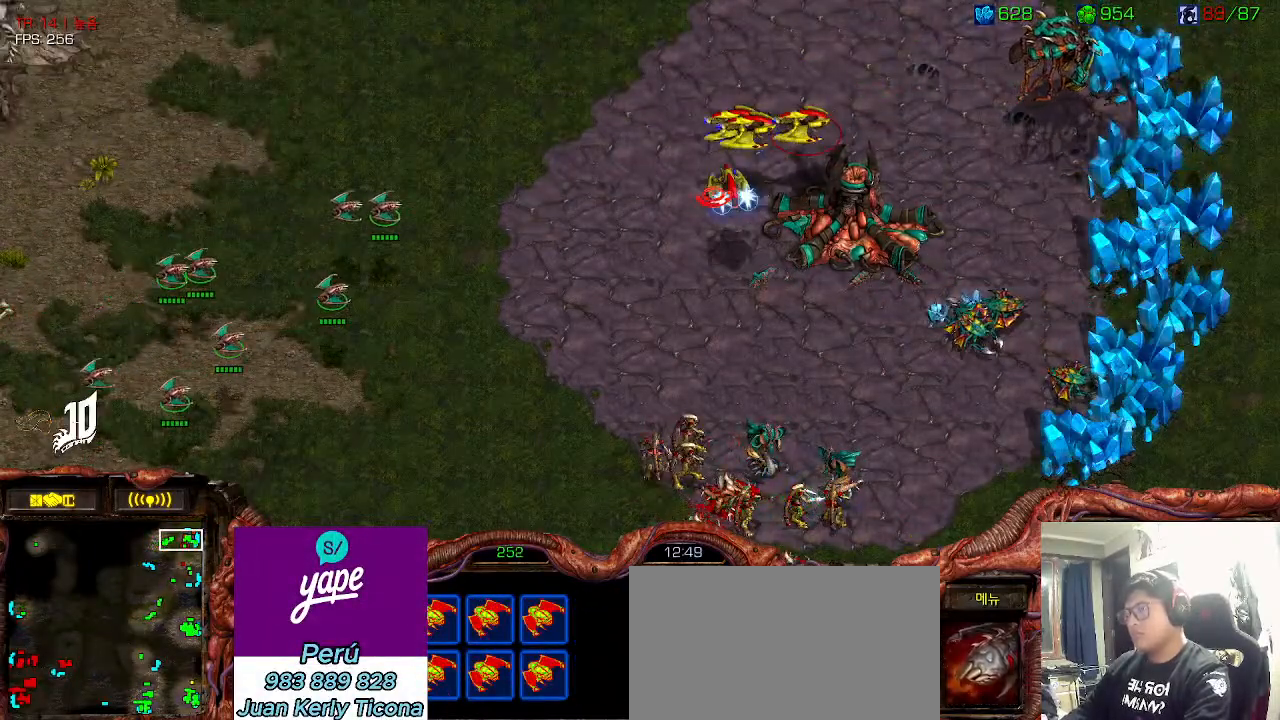
{"keys": ["shift"], "events": [[316, "shift", "down"]]}
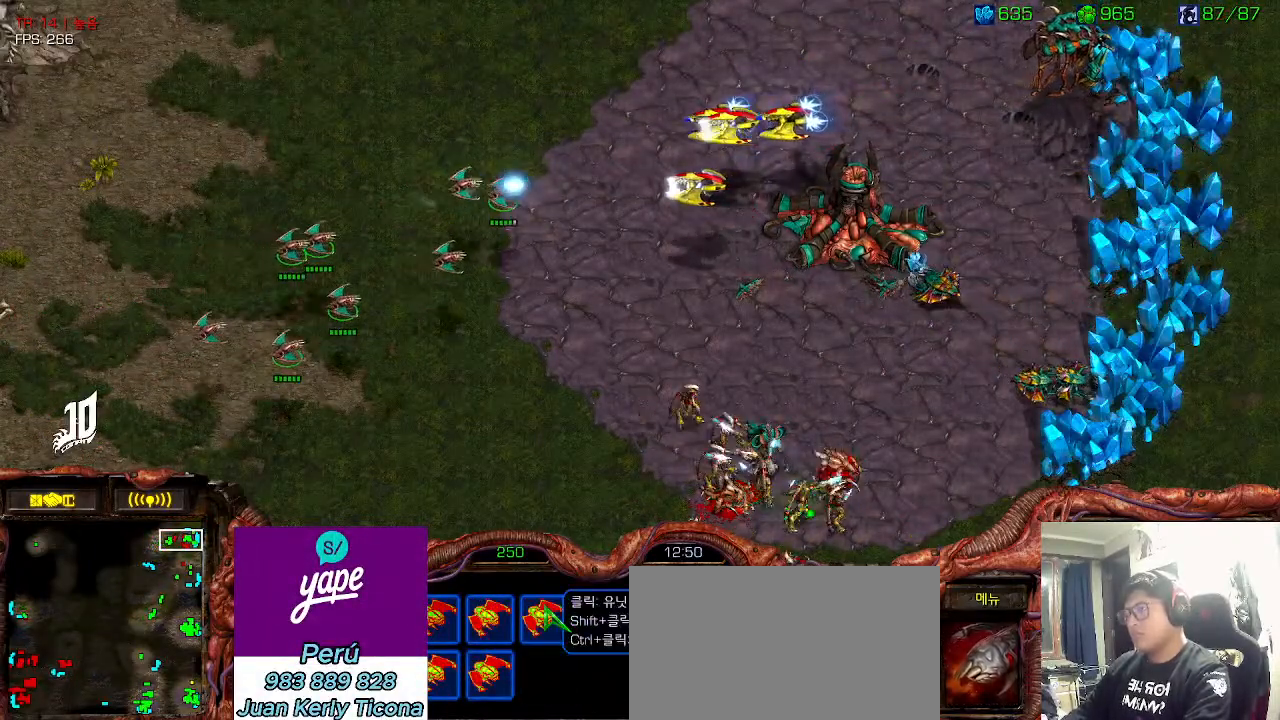
{"keys": [], "events": [[200, "shift", "up"]]}
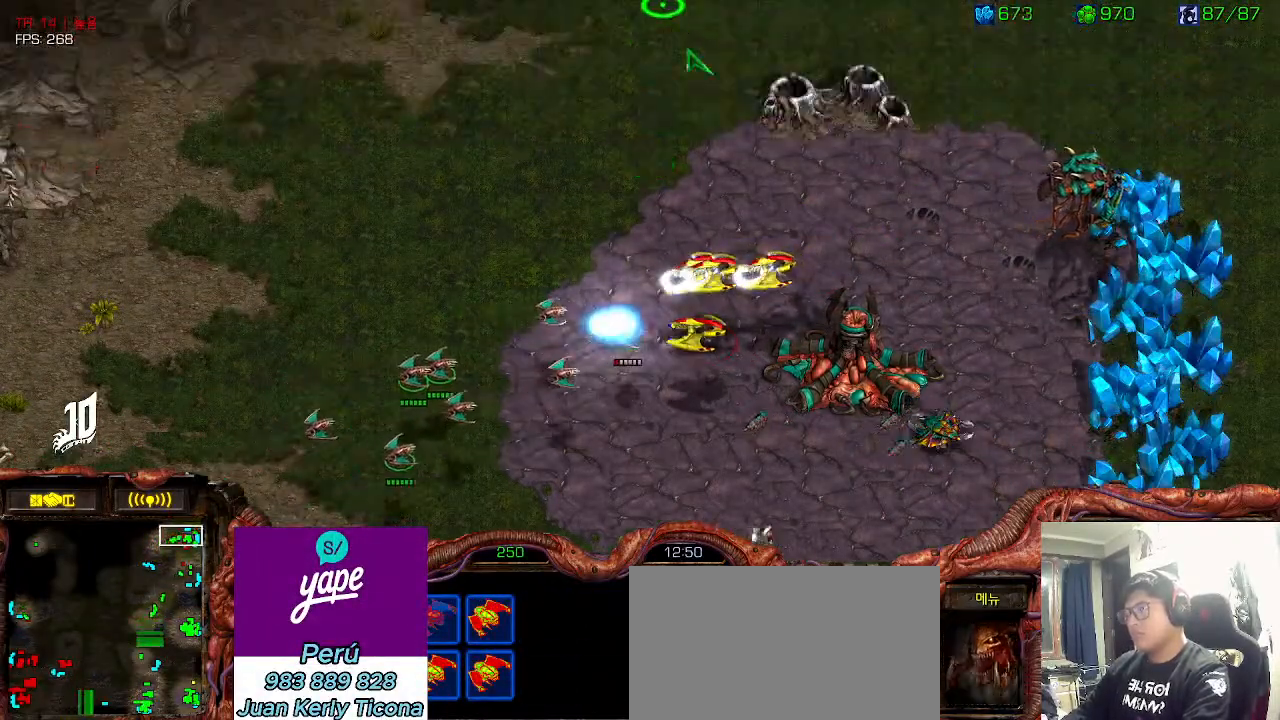
{"keys": [], "events": []}
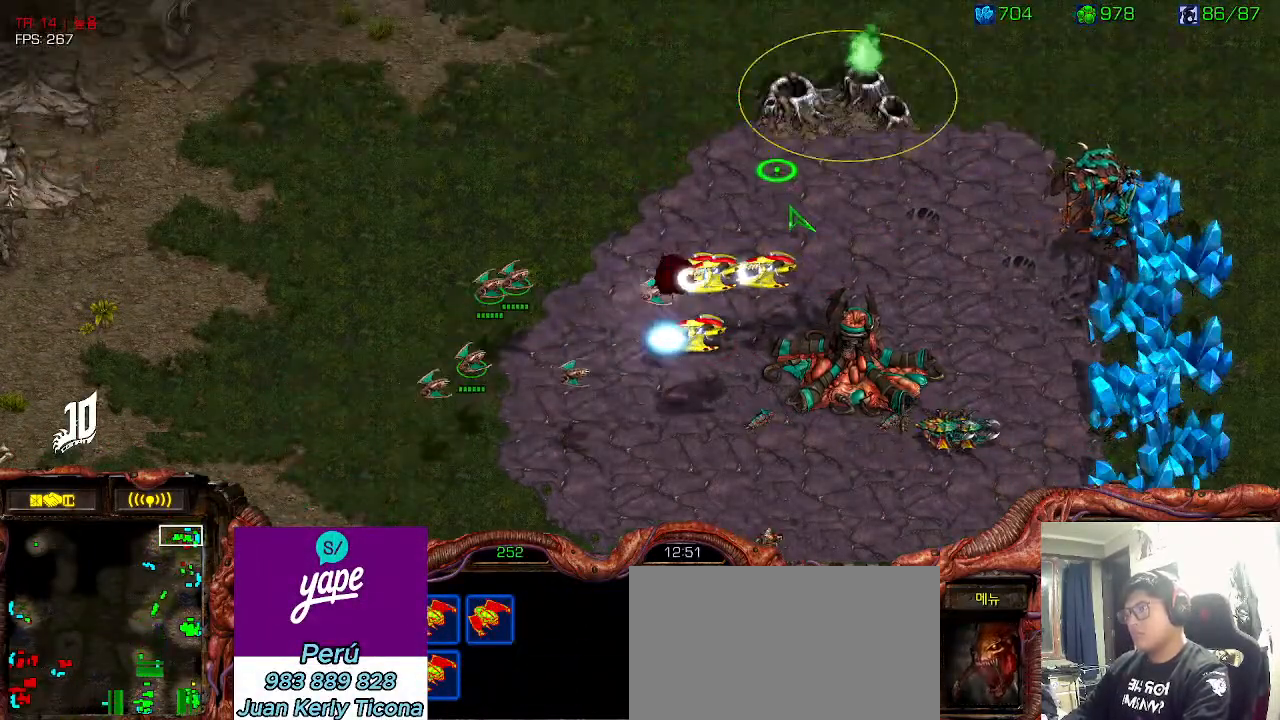
{"keys": [], "events": []}
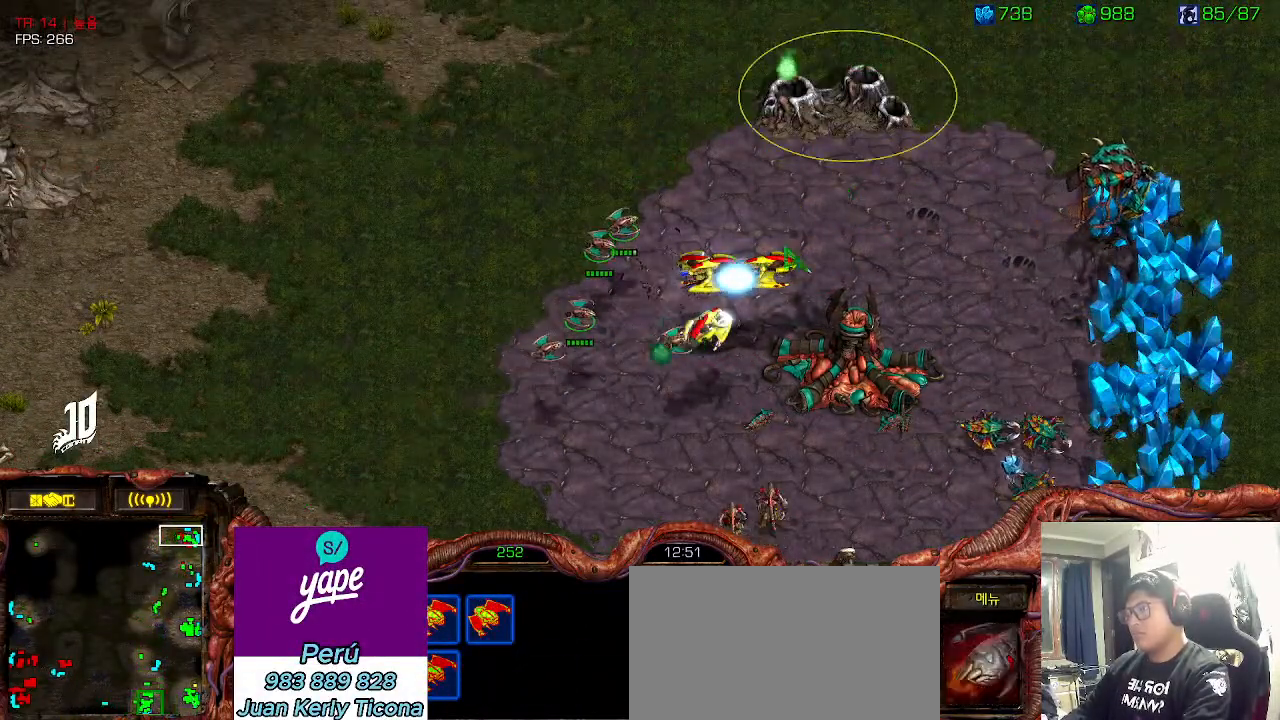
{"keys": [], "events": []}
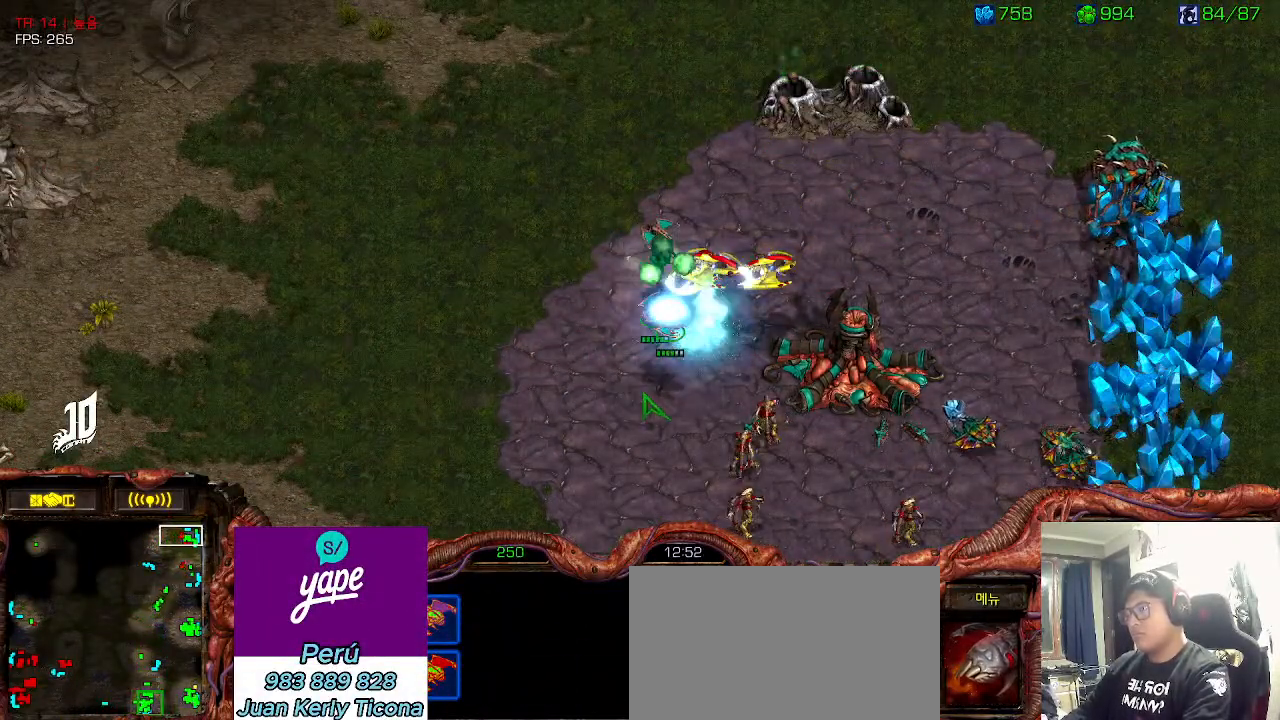
{"keys": [], "events": []}
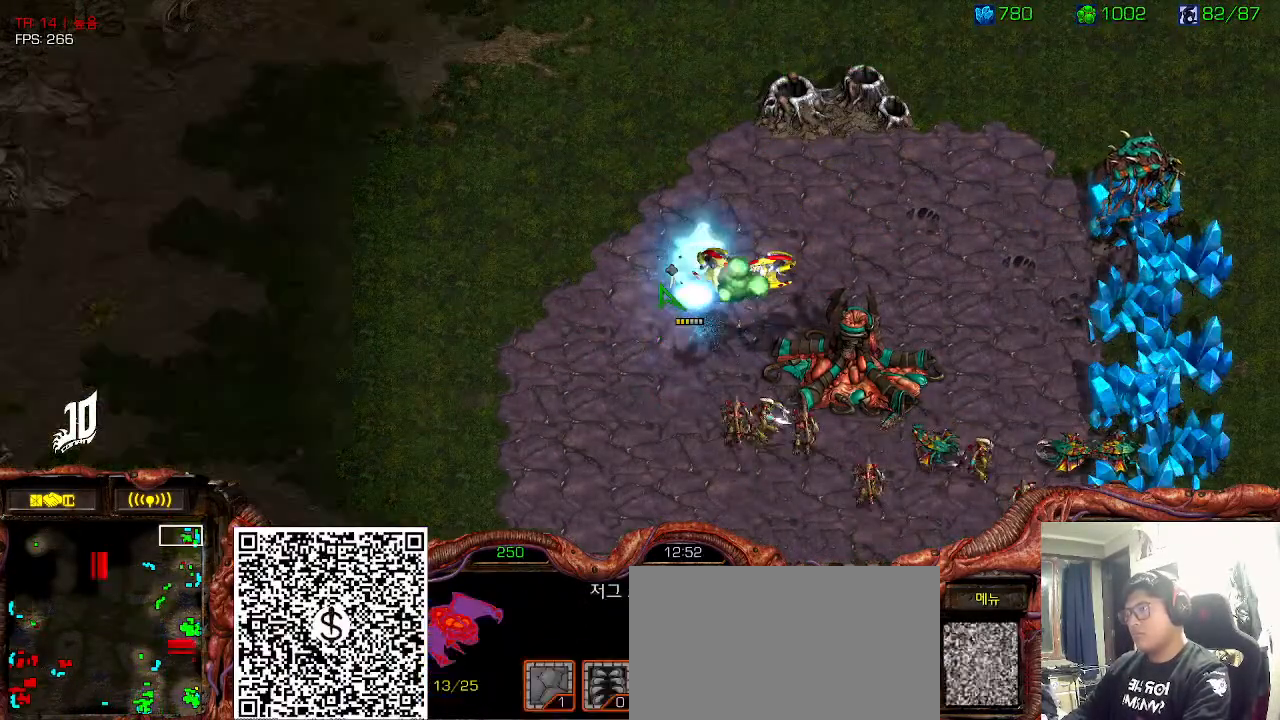
{"keys": [], "events": []}
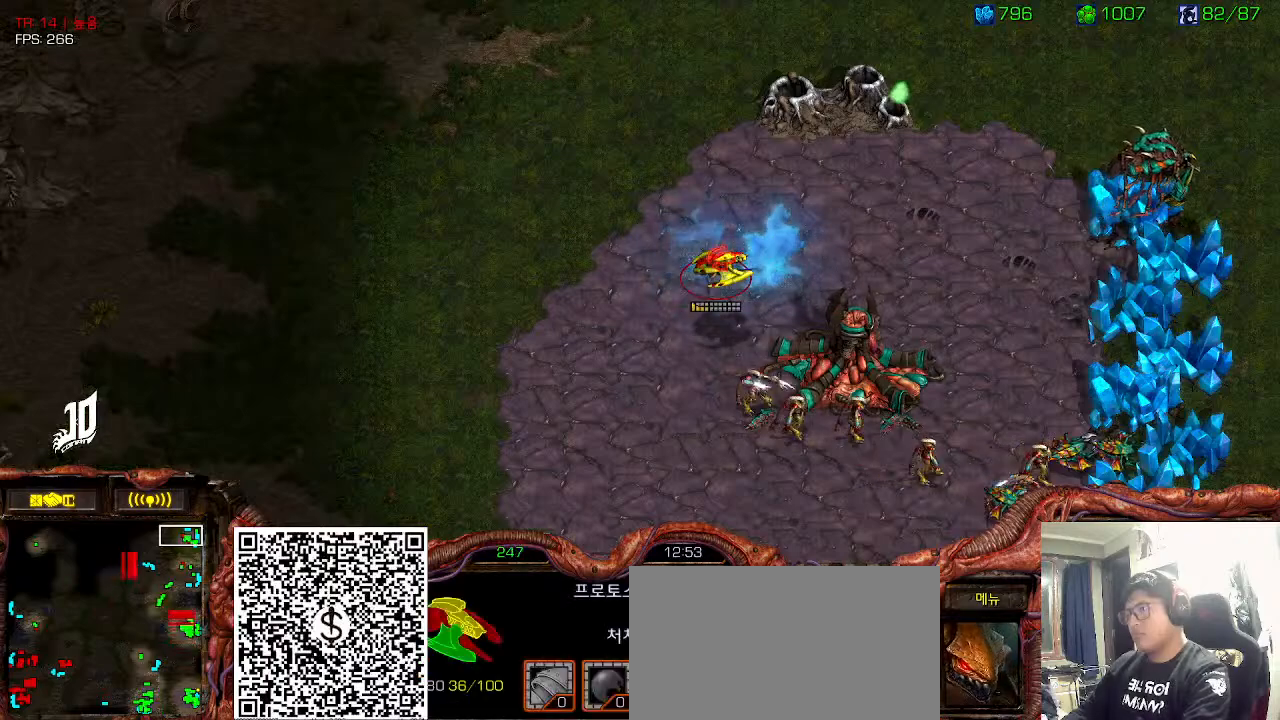
{"keys": [], "events": []}